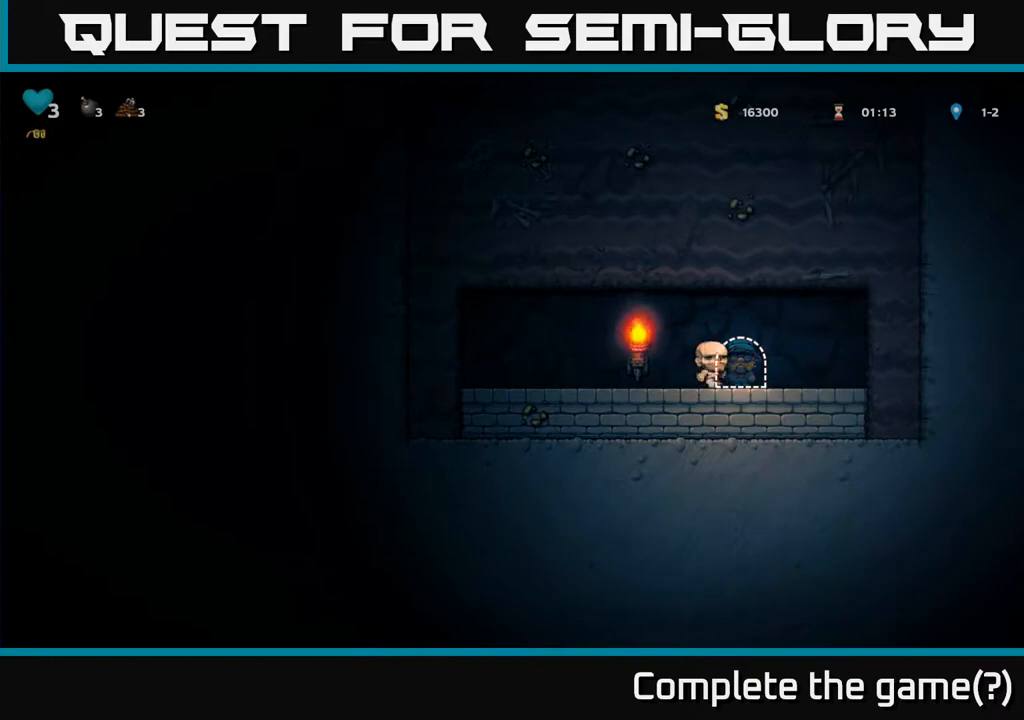
Gameplay with a controller (Xbox layout); each line is a JSON object with the inputs held at the frame after it. "events" lists button and stick changes between this image and that frame as [ms after this image, input, new state], when the widget could be followed in between.
{"buttons": [], "left_stick": "center", "right_stick": "center", "events": []}
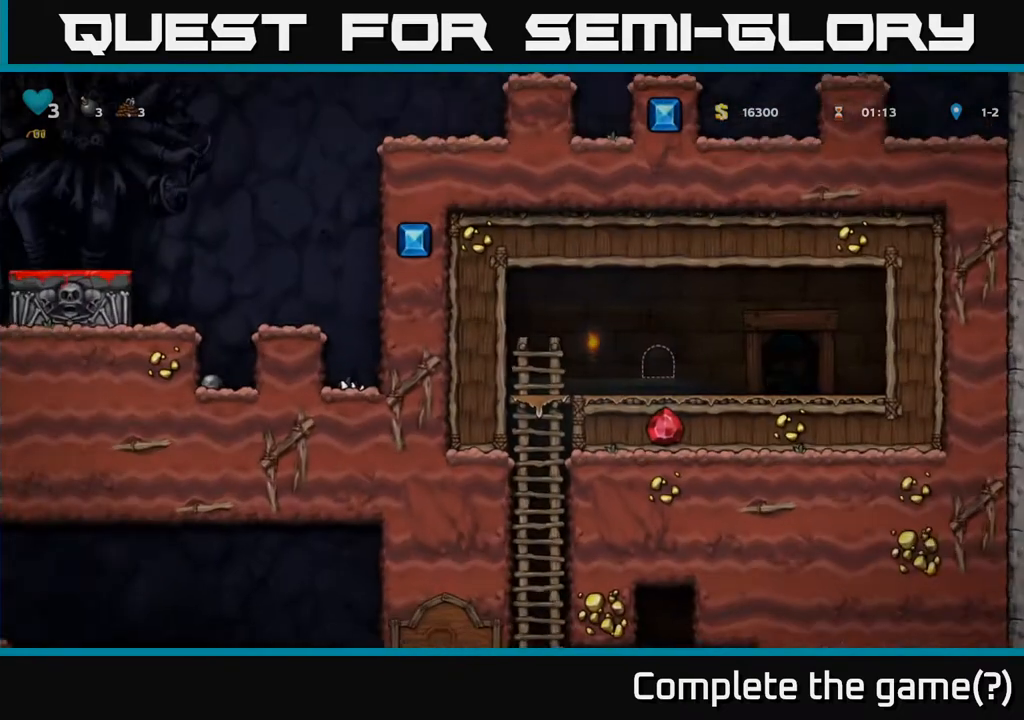
{"buttons": [], "left_stick": "center", "right_stick": "center", "events": []}
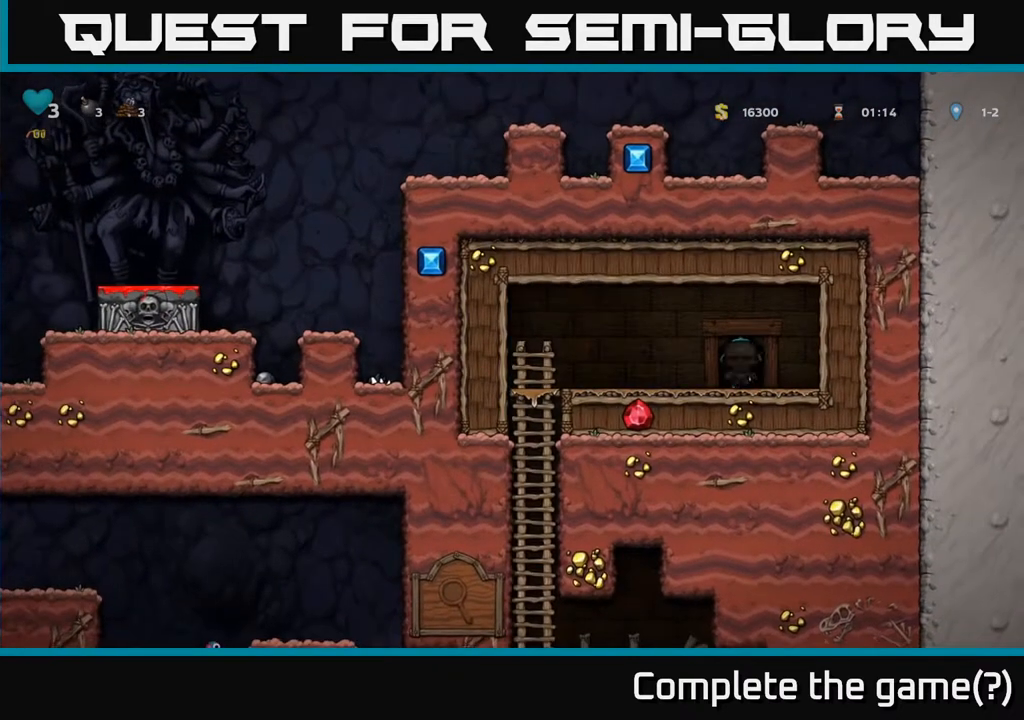
{"buttons": [], "left_stick": "center", "right_stick": "center", "events": []}
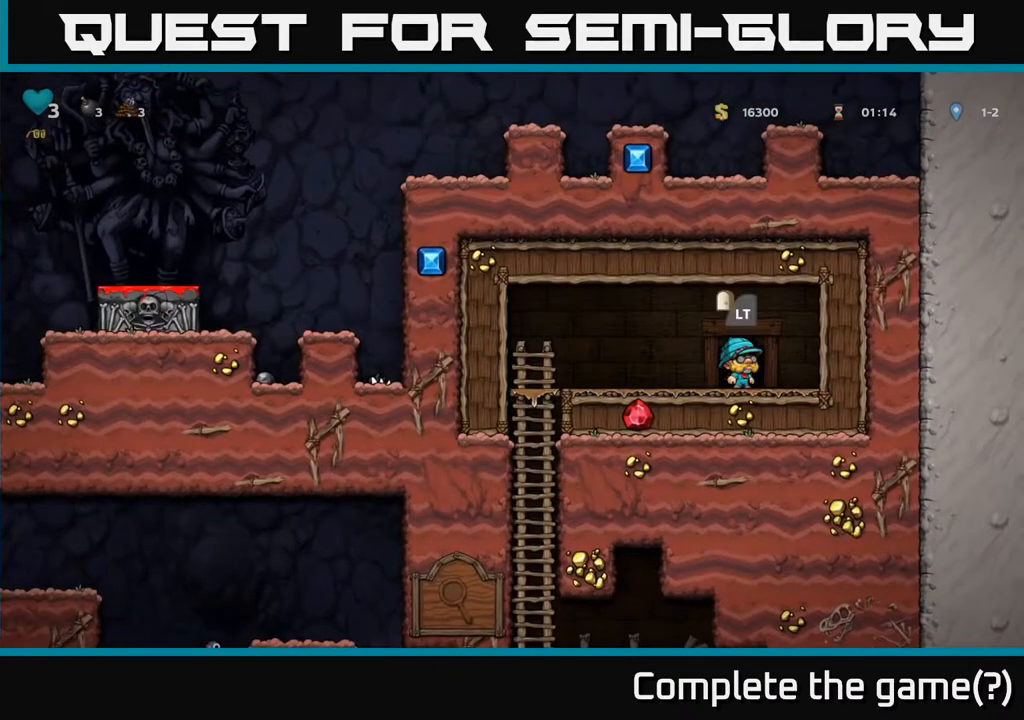
{"buttons": ["DPAD_LEFT"], "left_stick": "center", "right_stick": "center", "events": [[50, "DPAD_LEFT", "down"]]}
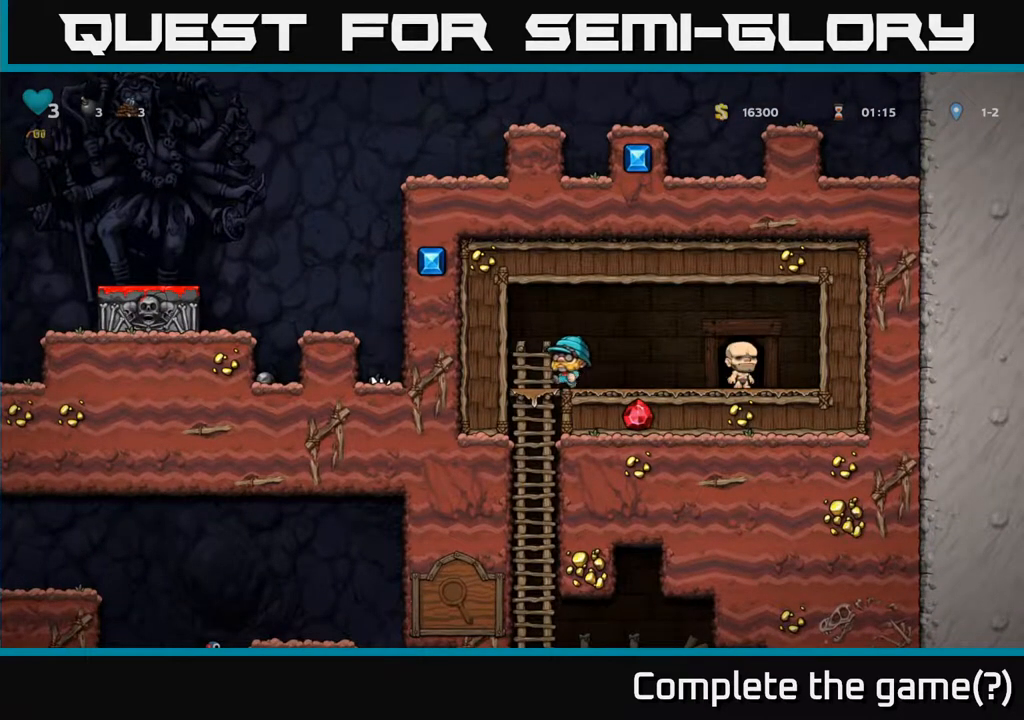
{"buttons": ["DPAD_DOWN"], "left_stick": "center", "right_stick": "center", "events": [[117, "DPAD_DOWN", "down"], [117, "DPAD_LEFT", "up"]]}
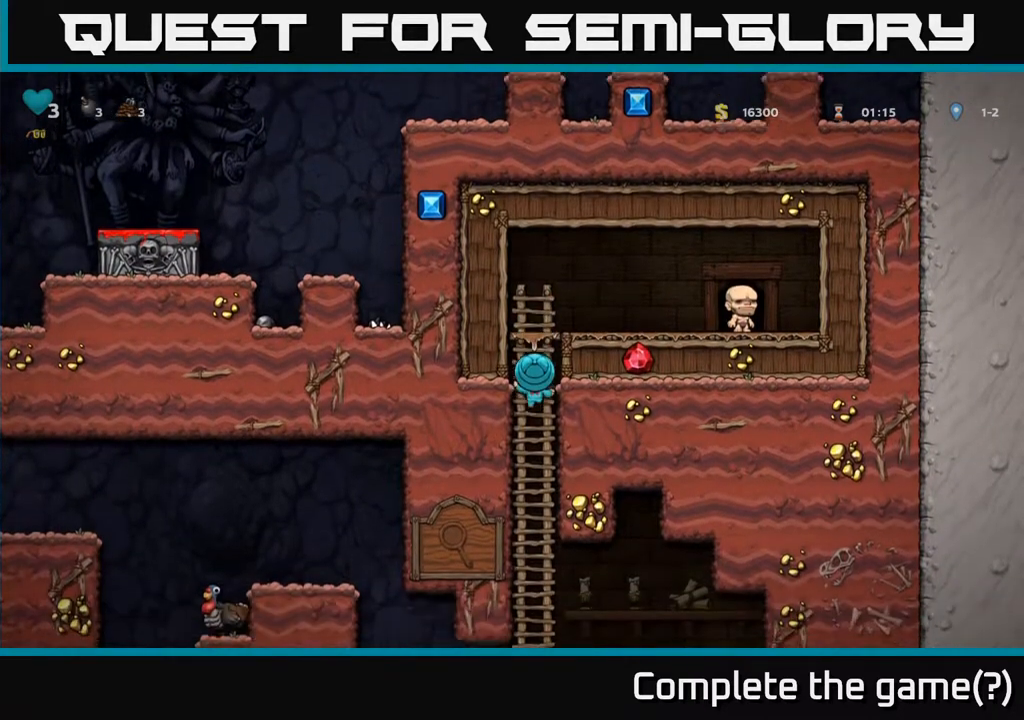
{"buttons": [], "left_stick": "center", "right_stick": "center", "events": [[100, "DPAD_DOWN", "up"]]}
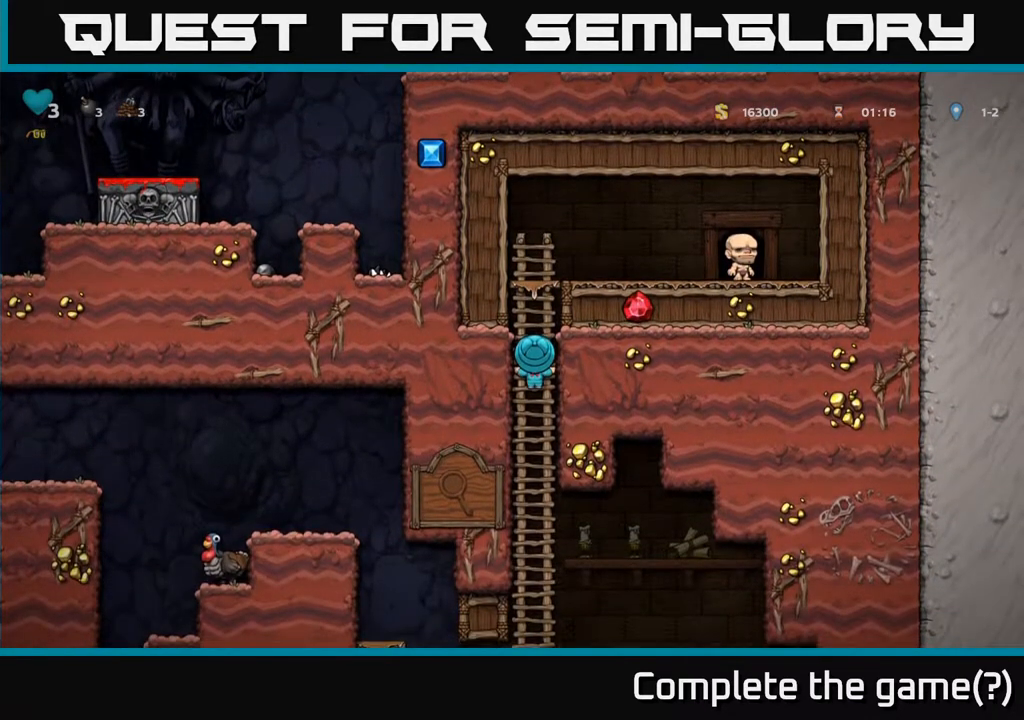
{"buttons": [], "left_stick": "center", "right_stick": "center", "events": []}
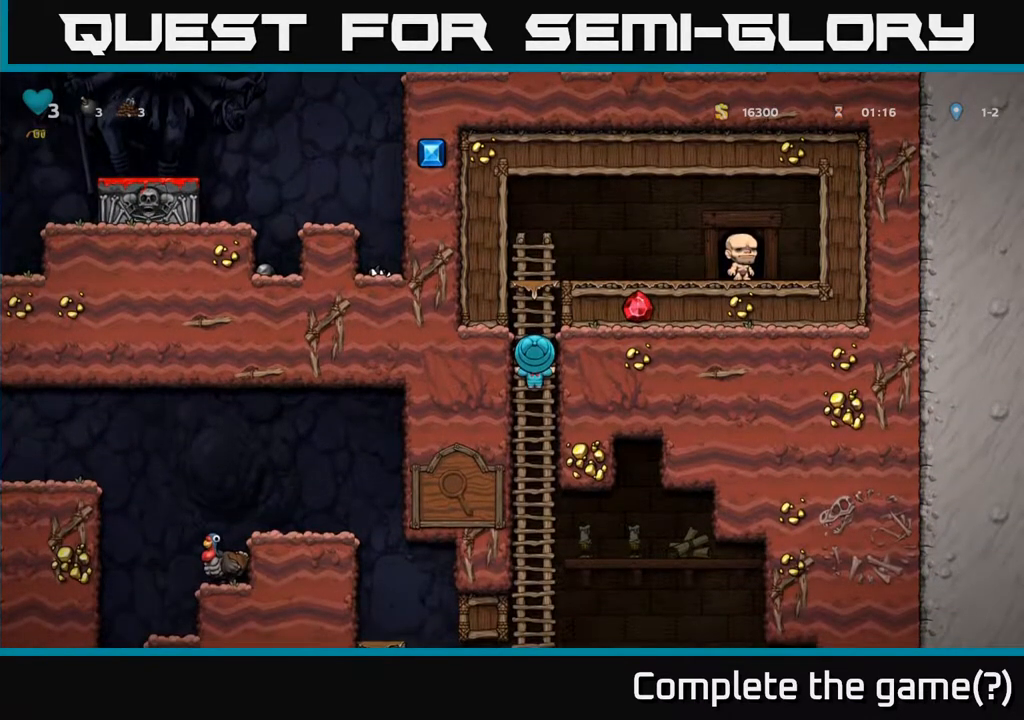
{"buttons": [], "left_stick": "center", "right_stick": "center", "events": []}
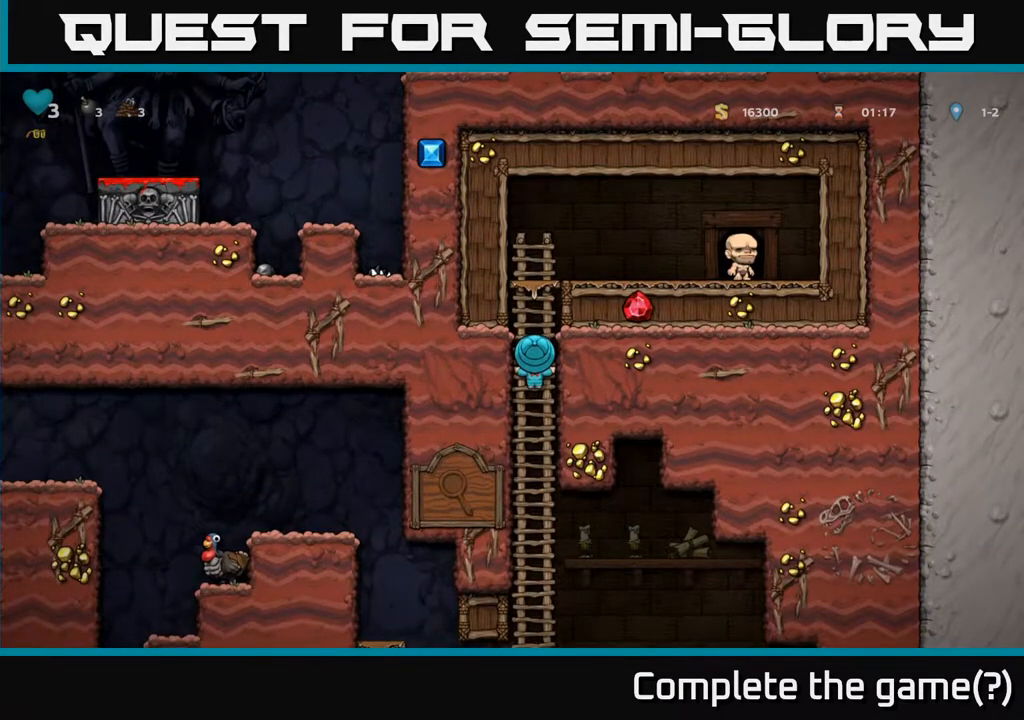
{"buttons": [], "left_stick": "center", "right_stick": "center", "events": []}
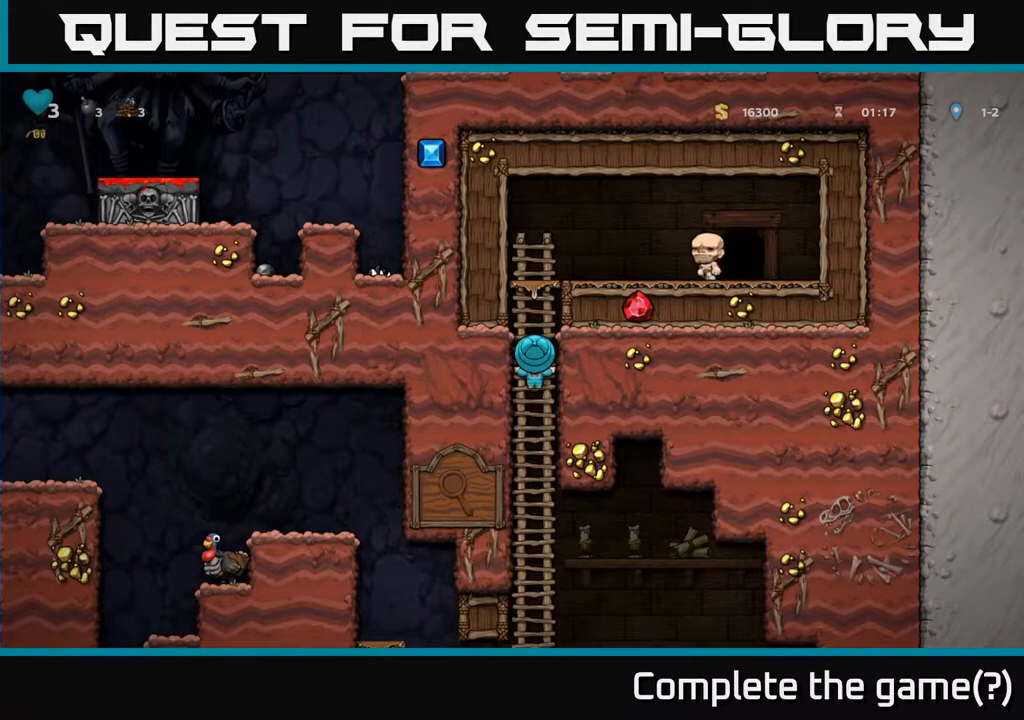
{"buttons": [], "left_stick": "center", "right_stick": "center", "events": []}
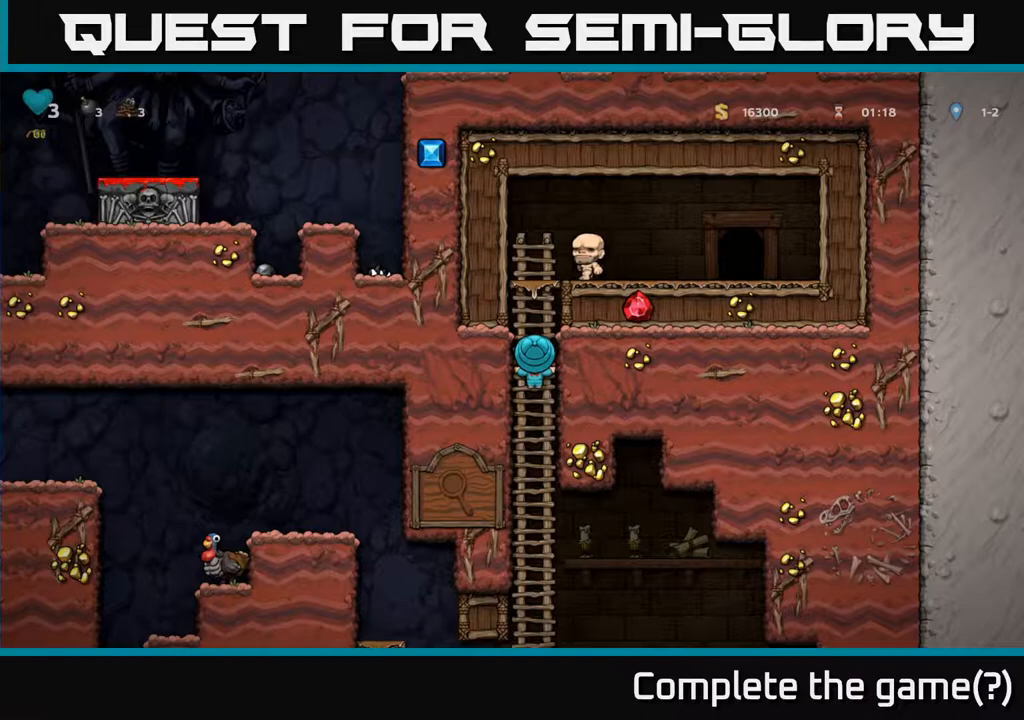
{"buttons": ["DPAD_DOWN"], "left_stick": "center", "right_stick": "center", "events": [[433, "DPAD_DOWN", "down"]]}
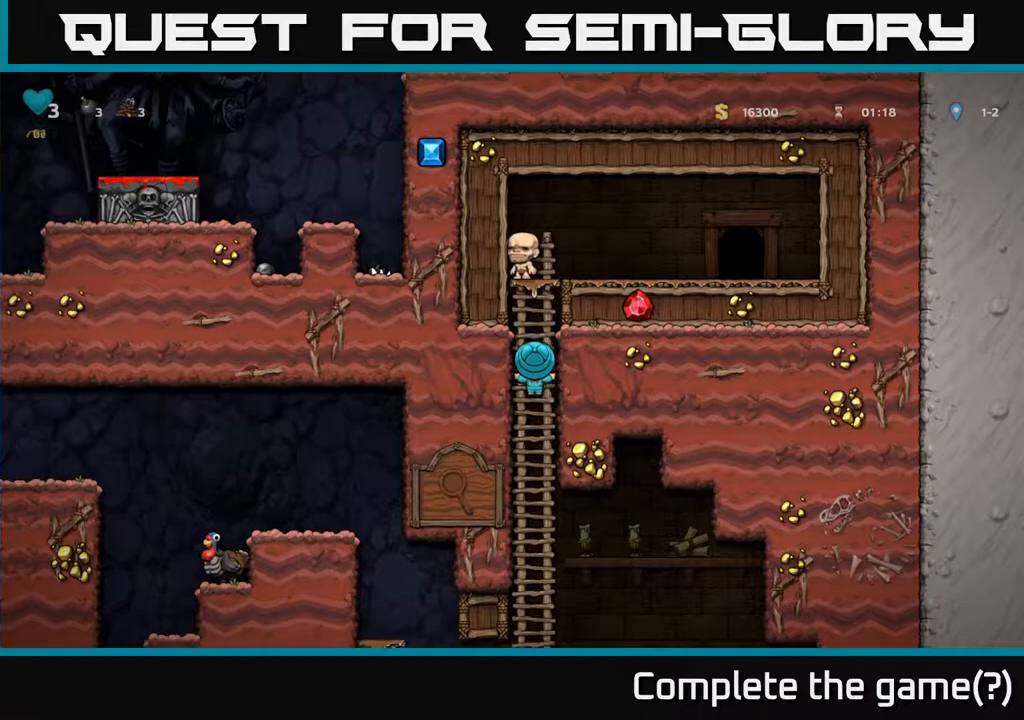
{"buttons": [], "left_stick": "center", "right_stick": "center", "events": [[17, "A", "down"], [183, "A", "up"], [300, "DPAD_DOWN", "up"]]}
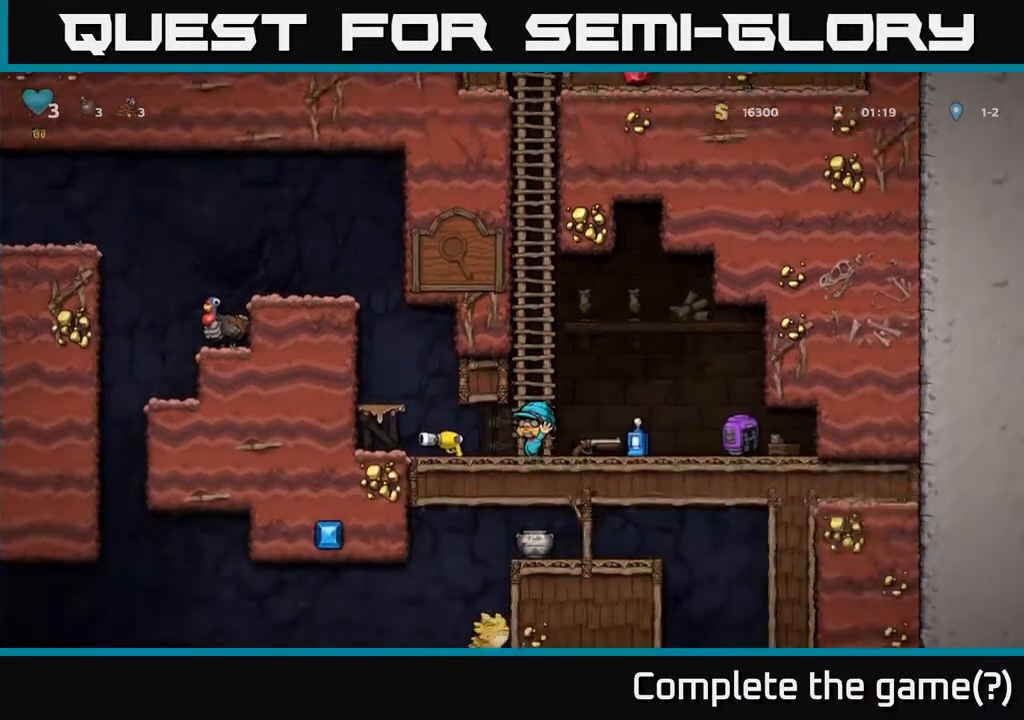
{"buttons": [], "left_stick": "center", "right_stick": "center", "events": [[183, "DPAD_RIGHT", "down"], [350, "DPAD_RIGHT", "up"]]}
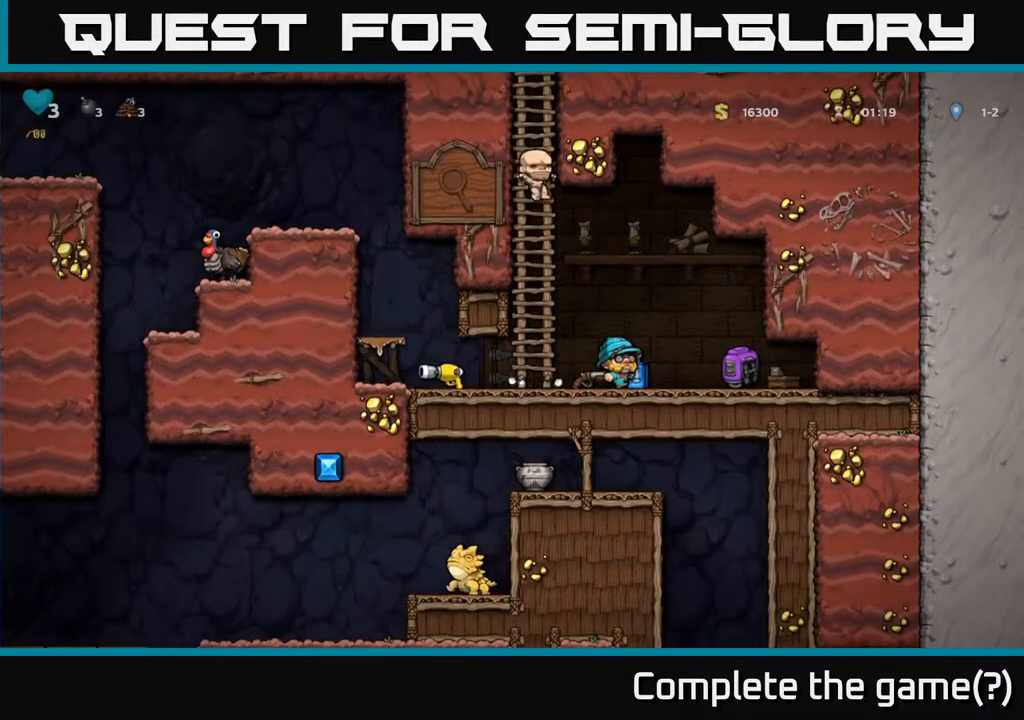
{"buttons": ["DPAD_RIGHT"], "left_stick": "center", "right_stick": "center", "events": [[433, "DPAD_RIGHT", "down"]]}
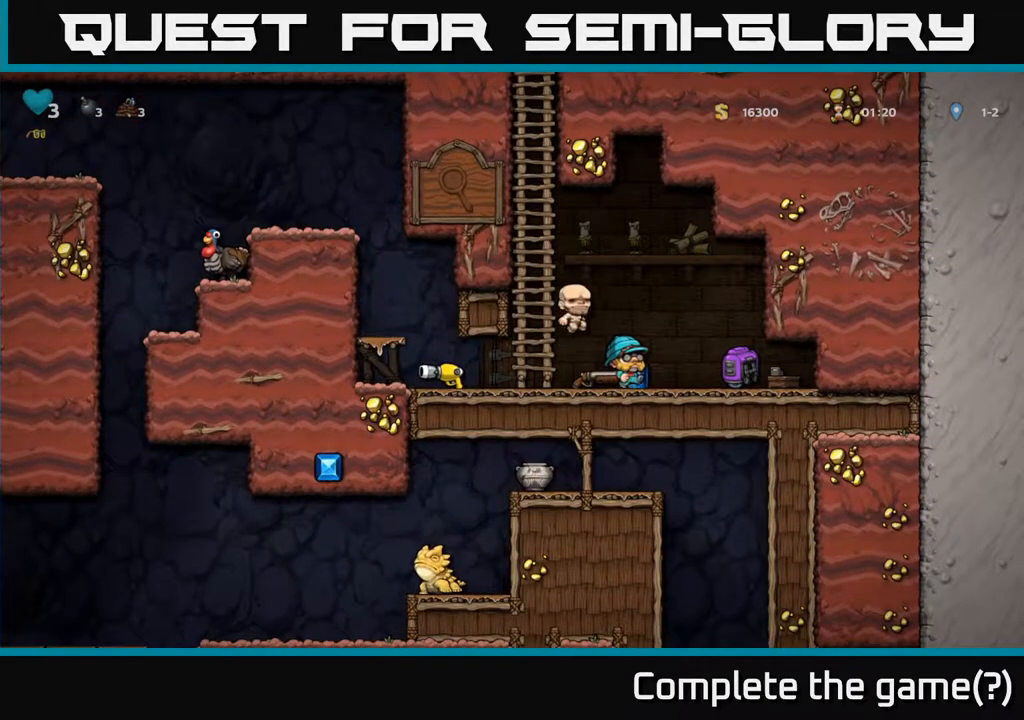
{"buttons": [], "left_stick": "center", "right_stick": "center", "events": [[217, "DPAD_DOWN", "down"], [233, "DPAD_RIGHT", "up"], [283, "X", "down"], [417, "X", "up"], [433, "DPAD_DOWN", "up"]]}
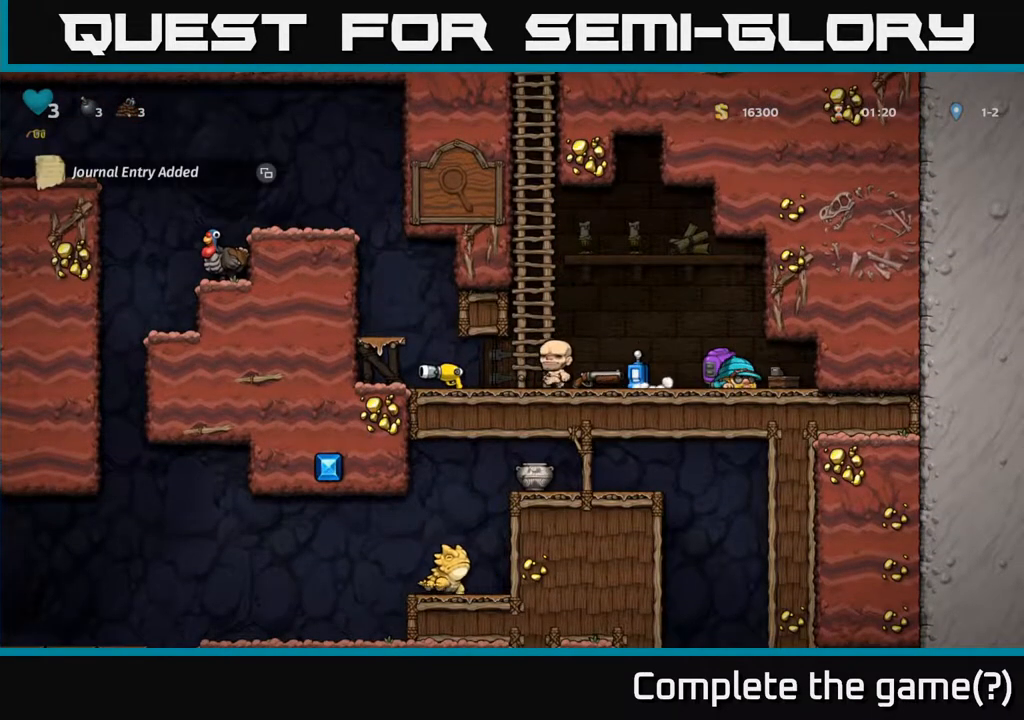
{"buttons": [], "left_stick": "center", "right_stick": "center", "events": []}
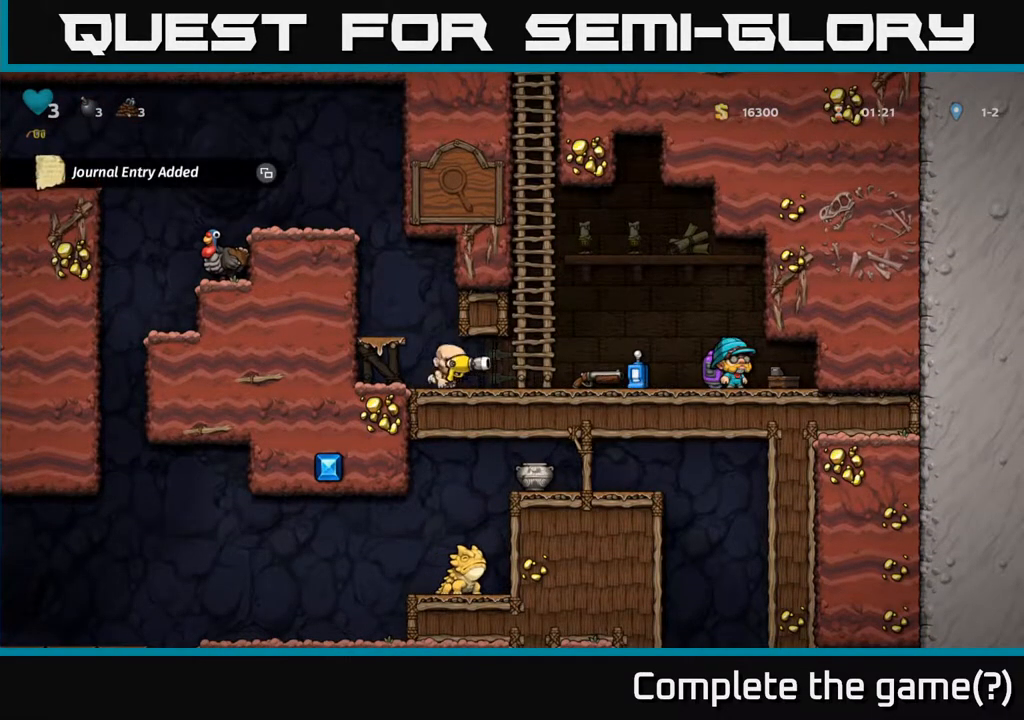
{"buttons": [], "left_stick": "center", "right_stick": "center", "events": [[117, "DPAD_LEFT", "down"], [167, "DPAD_LEFT", "up"]]}
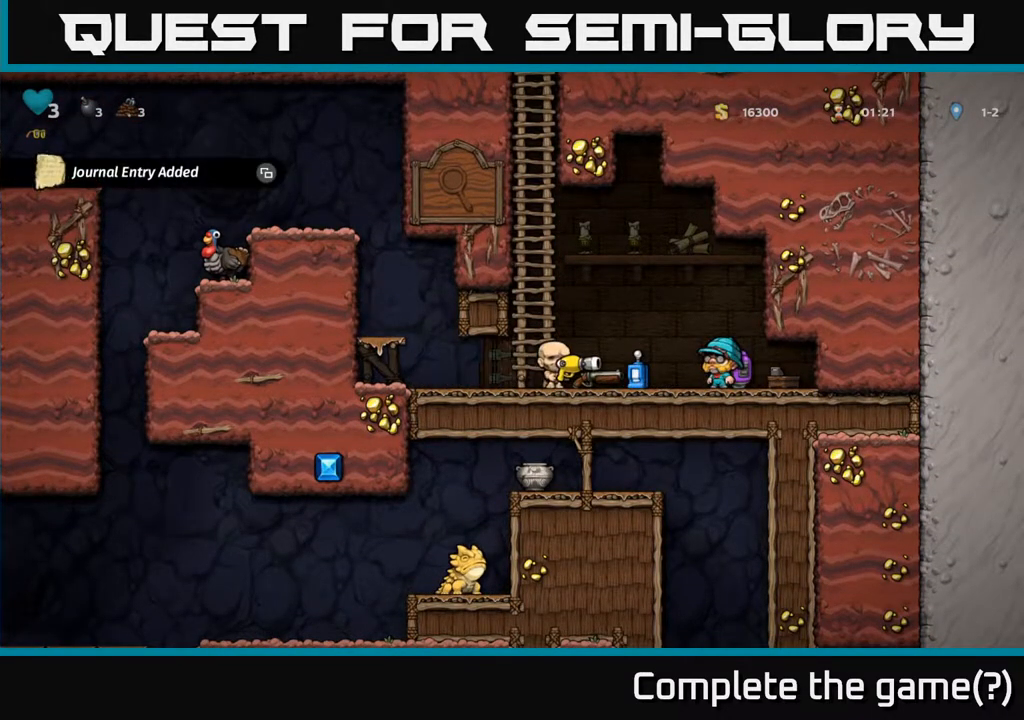
{"buttons": [], "left_stick": "center", "right_stick": "center", "events": []}
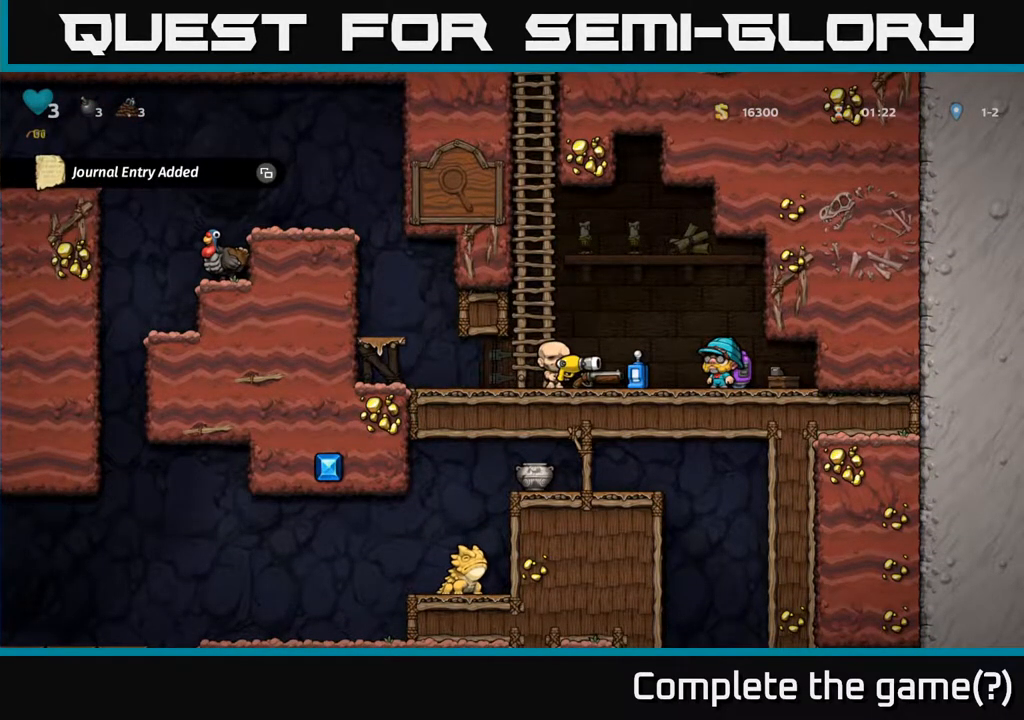
{"buttons": [], "left_stick": "center", "right_stick": "center", "events": []}
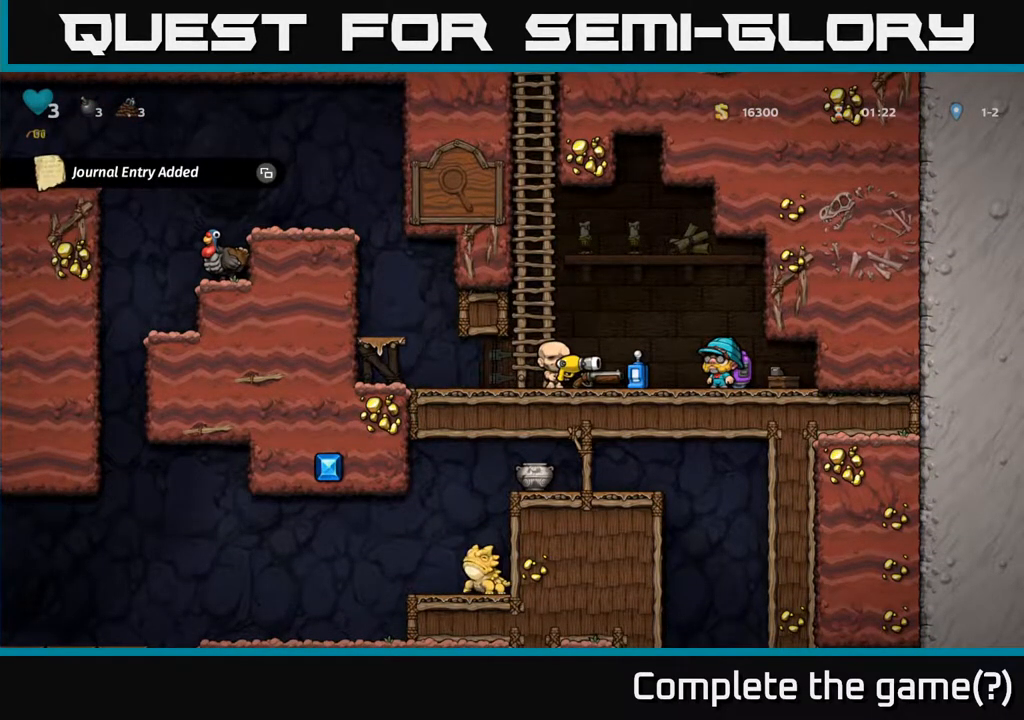
{"buttons": ["DPAD_LEFT"], "left_stick": "center", "right_stick": "center", "events": [[250, "DPAD_LEFT", "down"]]}
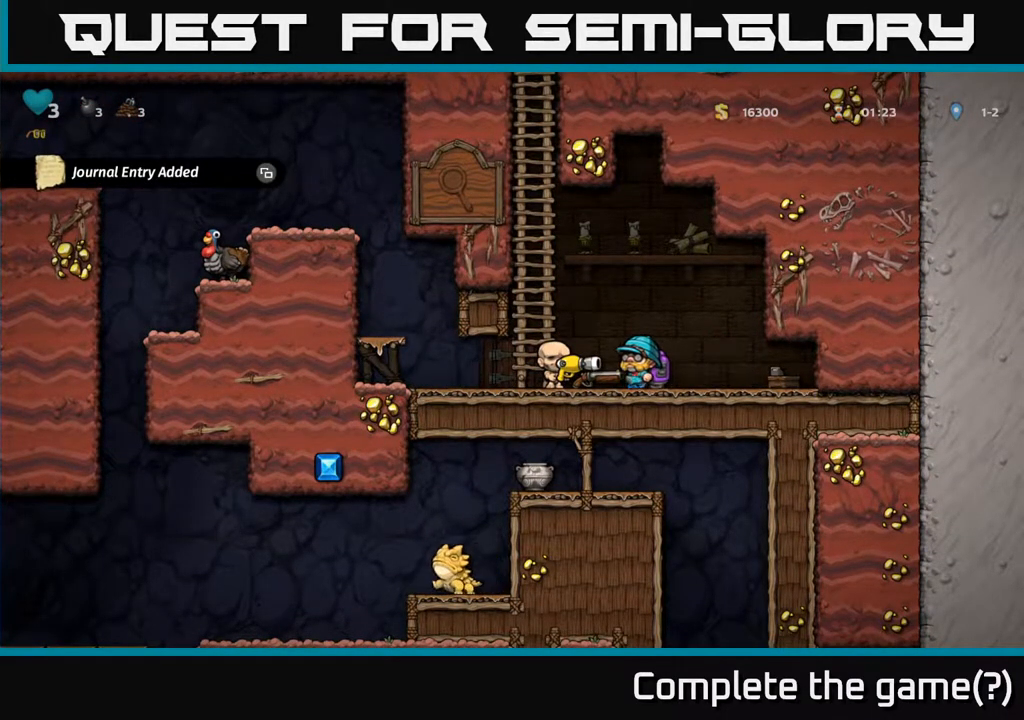
{"buttons": [], "left_stick": "center", "right_stick": "center", "events": [[17, "DPAD_LEFT", "up"], [383, "DPAD_RIGHT", "down"], [450, "DPAD_RIGHT", "up"]]}
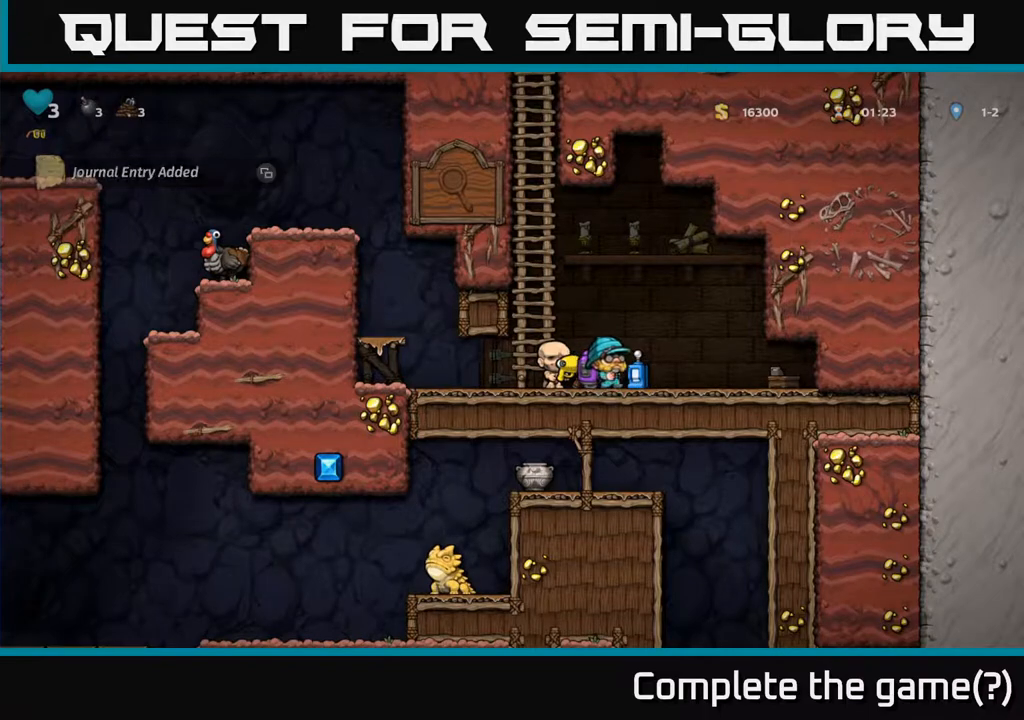
{"buttons": [], "left_stick": "center", "right_stick": "center", "events": []}
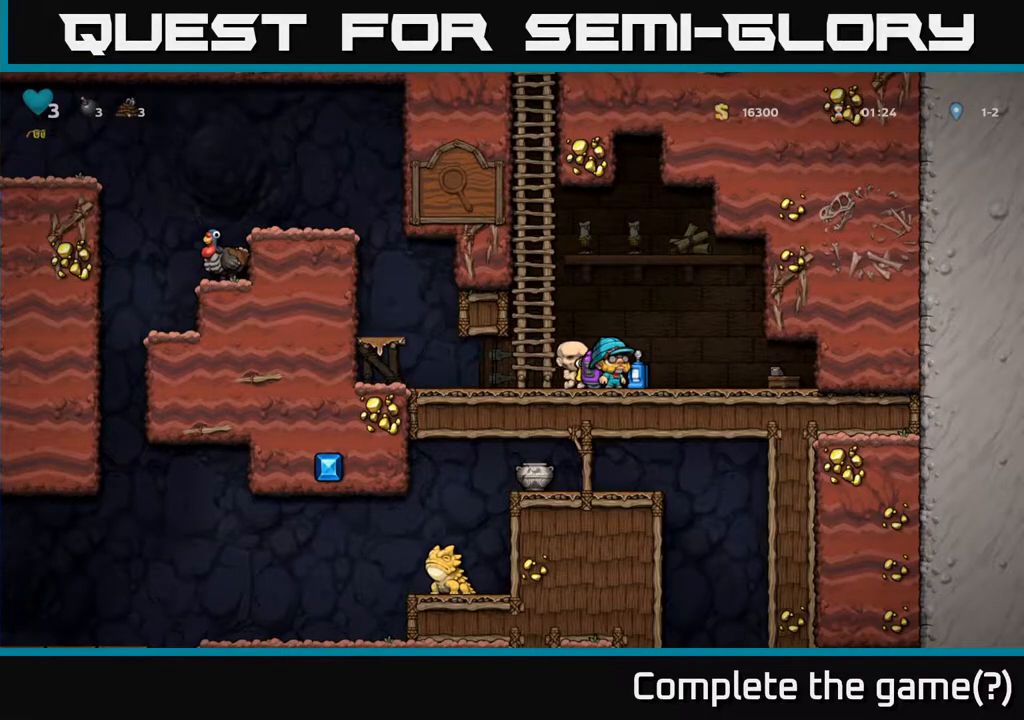
{"buttons": ["A"], "left_stick": "center", "right_stick": "center", "events": [[83, "A", "down"], [217, "A", "up"], [283, "A", "down"]]}
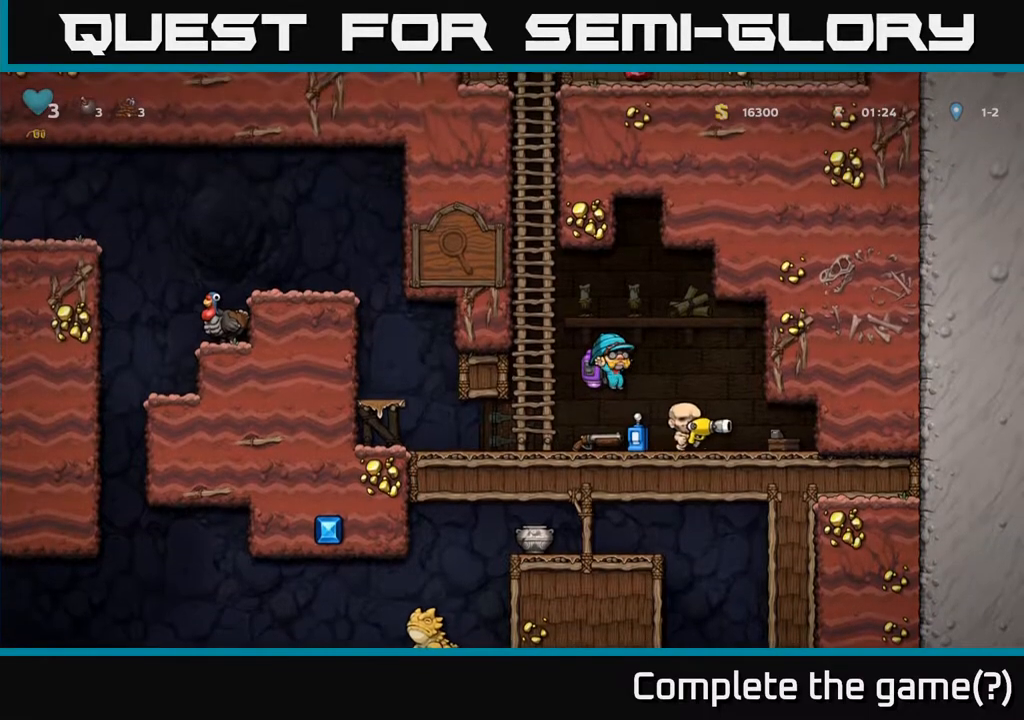
{"buttons": ["A", "DPAD_RIGHT"], "left_stick": "center", "right_stick": "center", "events": [[500, "DPAD_RIGHT", "down"]]}
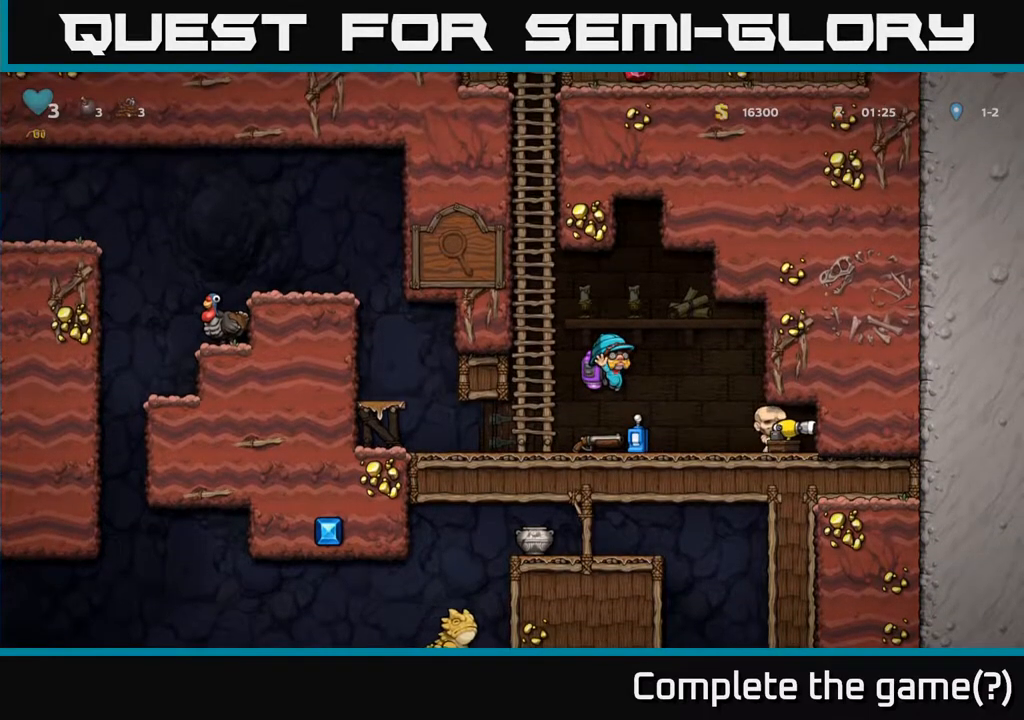
{"buttons": ["DPAD_LEFT"], "left_stick": "center", "right_stick": "center", "events": [[133, "DPAD_RIGHT", "up"], [250, "A", "up"], [467, "DPAD_LEFT", "down"]]}
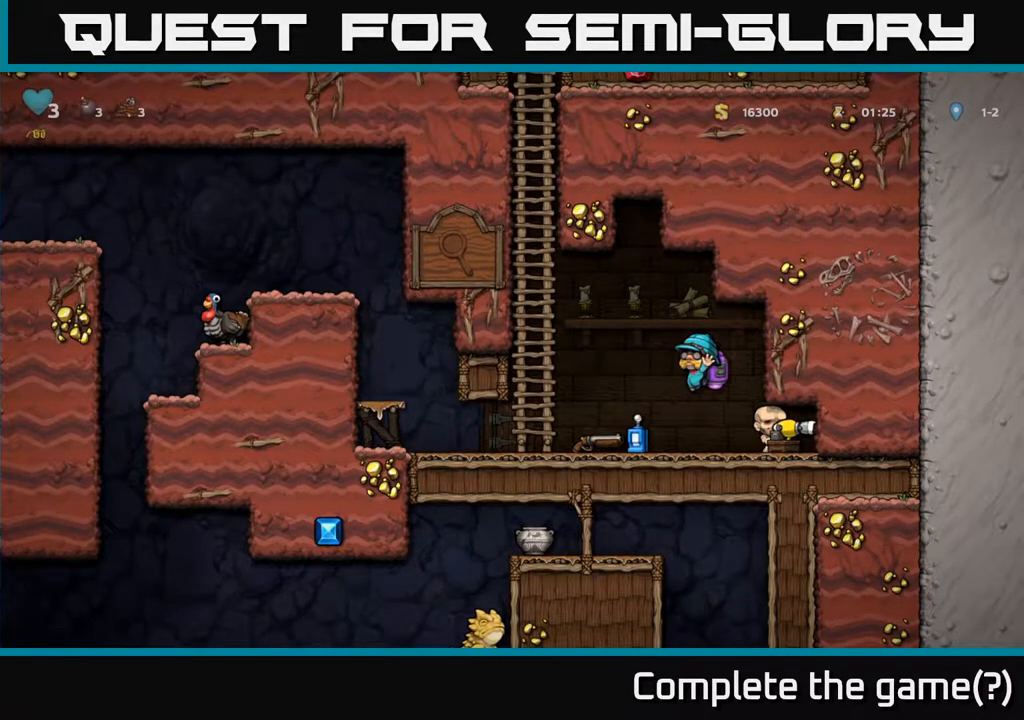
{"buttons": [], "left_stick": "center", "right_stick": "center", "events": [[183, "DPAD_LEFT", "up"]]}
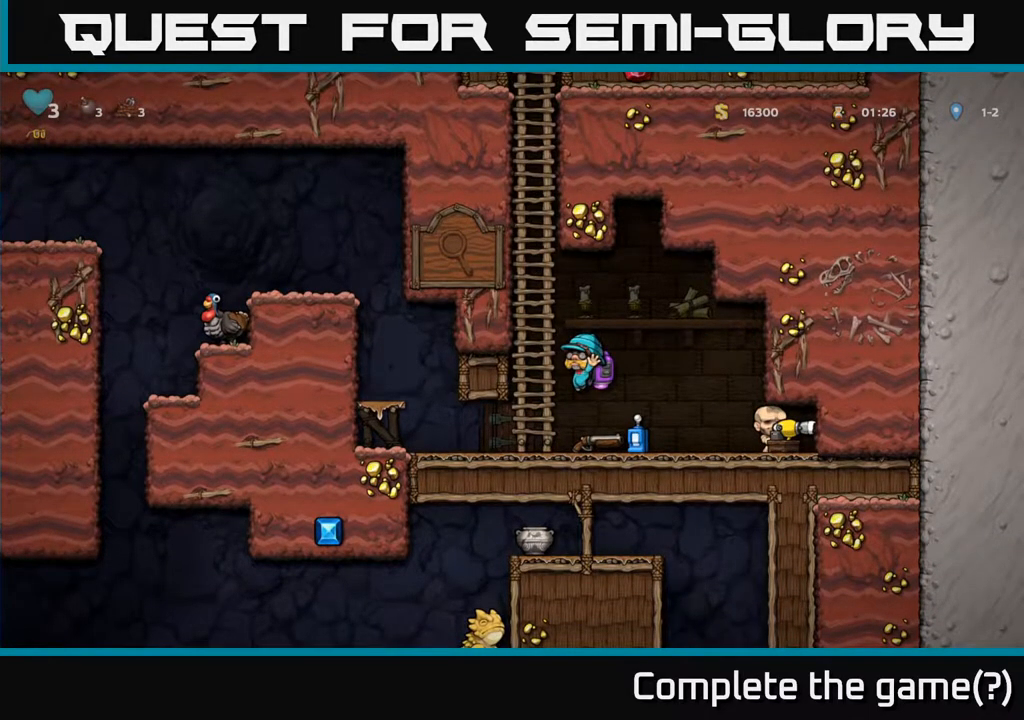
{"buttons": [], "left_stick": "center", "right_stick": "center", "events": [[333, "DPAD_RIGHT", "down"], [400, "DPAD_RIGHT", "up"]]}
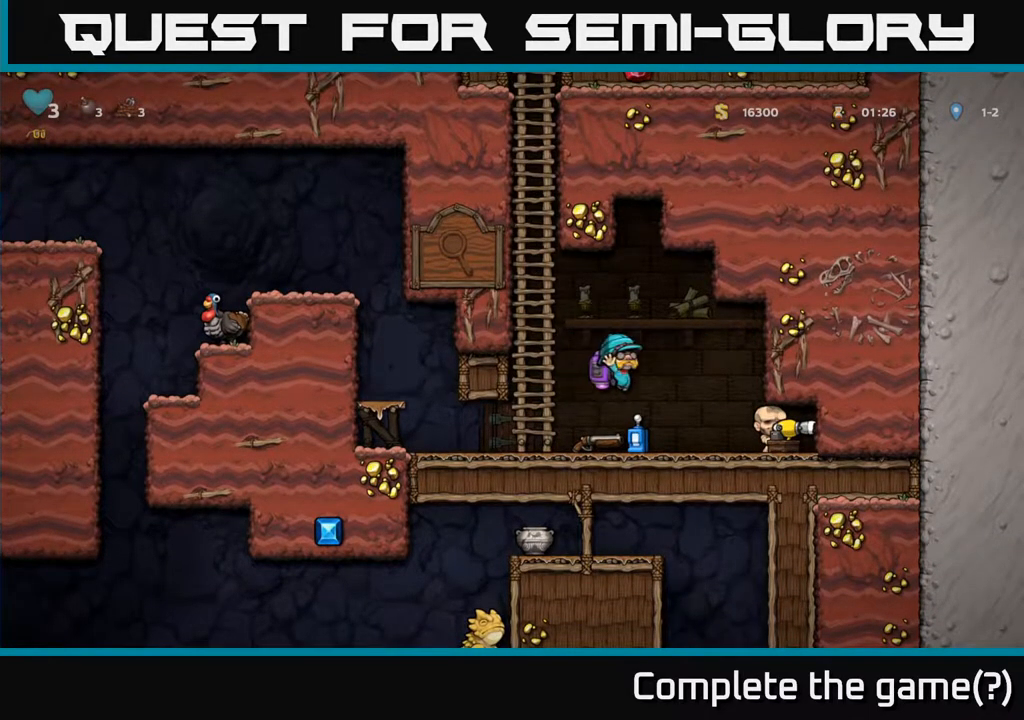
{"buttons": [], "left_stick": "center", "right_stick": "center", "events": []}
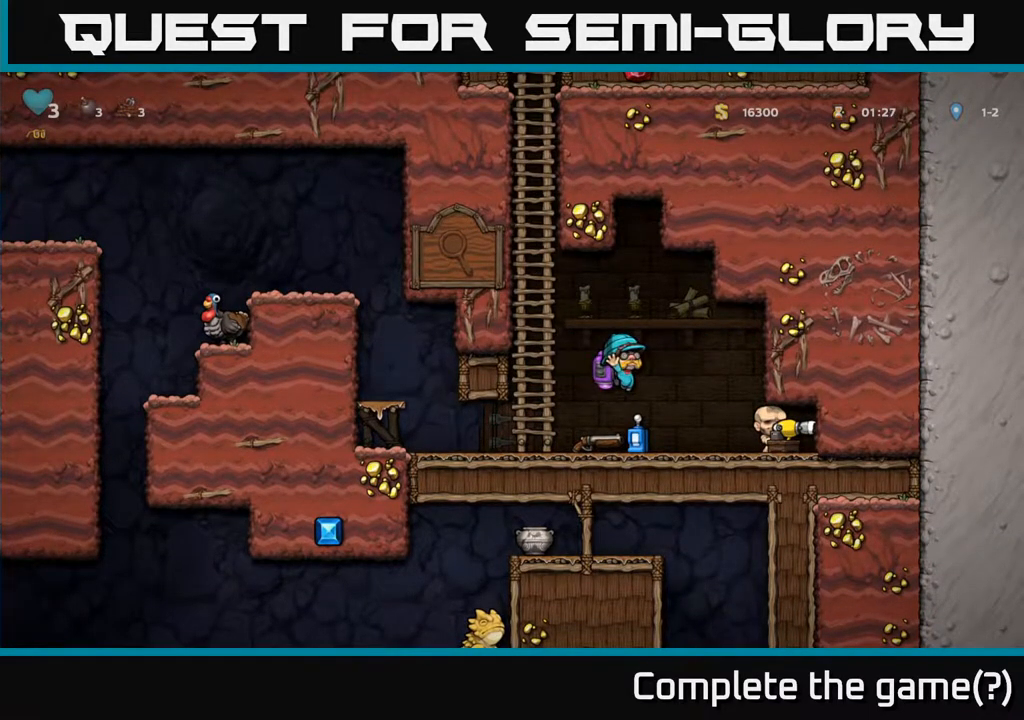
{"buttons": [], "left_stick": "center", "right_stick": "center", "events": []}
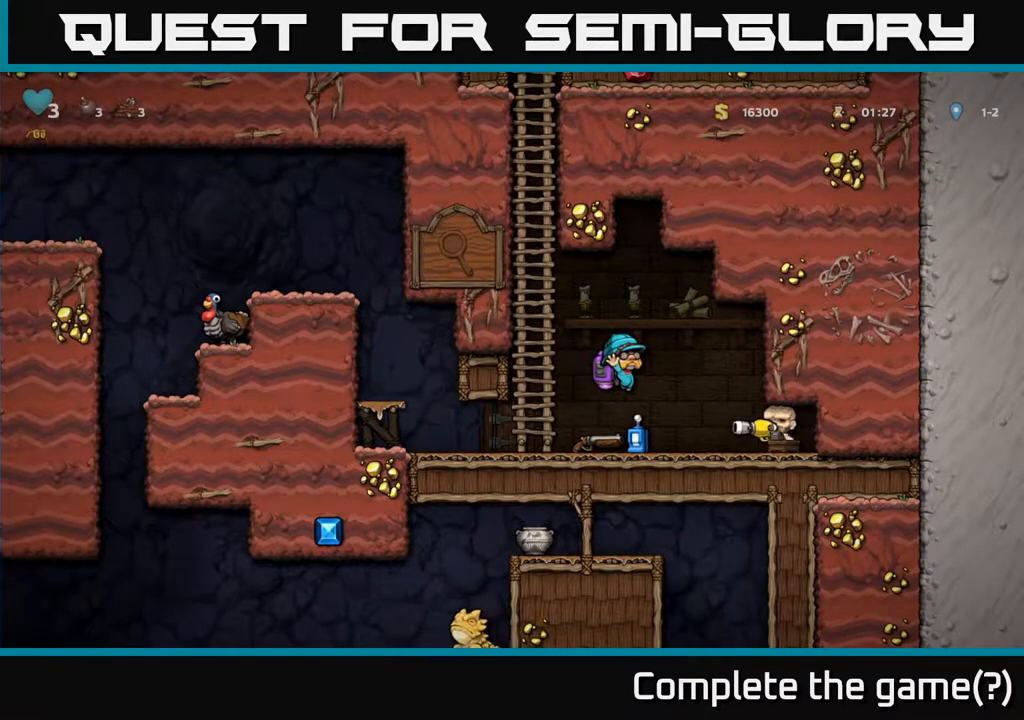
{"buttons": [], "left_stick": "center", "right_stick": "center", "events": []}